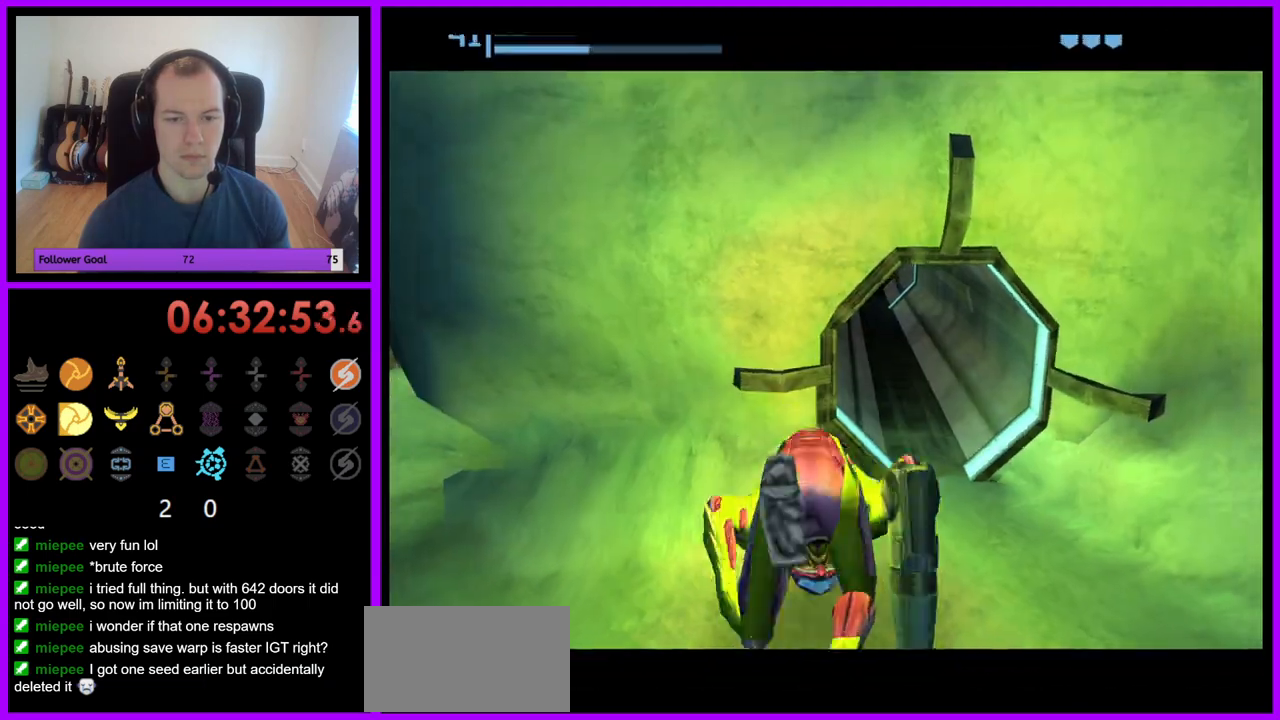
Gameplay with a controller (Nintendo layout); each line is a JSON object with the inputs held at the frame after it. "events" lists button and stick changes between this image and that frame as [ms after this image, input, new state], when the widget could be followed in between. Not read: L3 R3.
{"buttons": [], "left_stick": "up-right", "right_stick": "center", "events": [[17, "Z", "up"], [217, "left_stick", "up-right"]]}
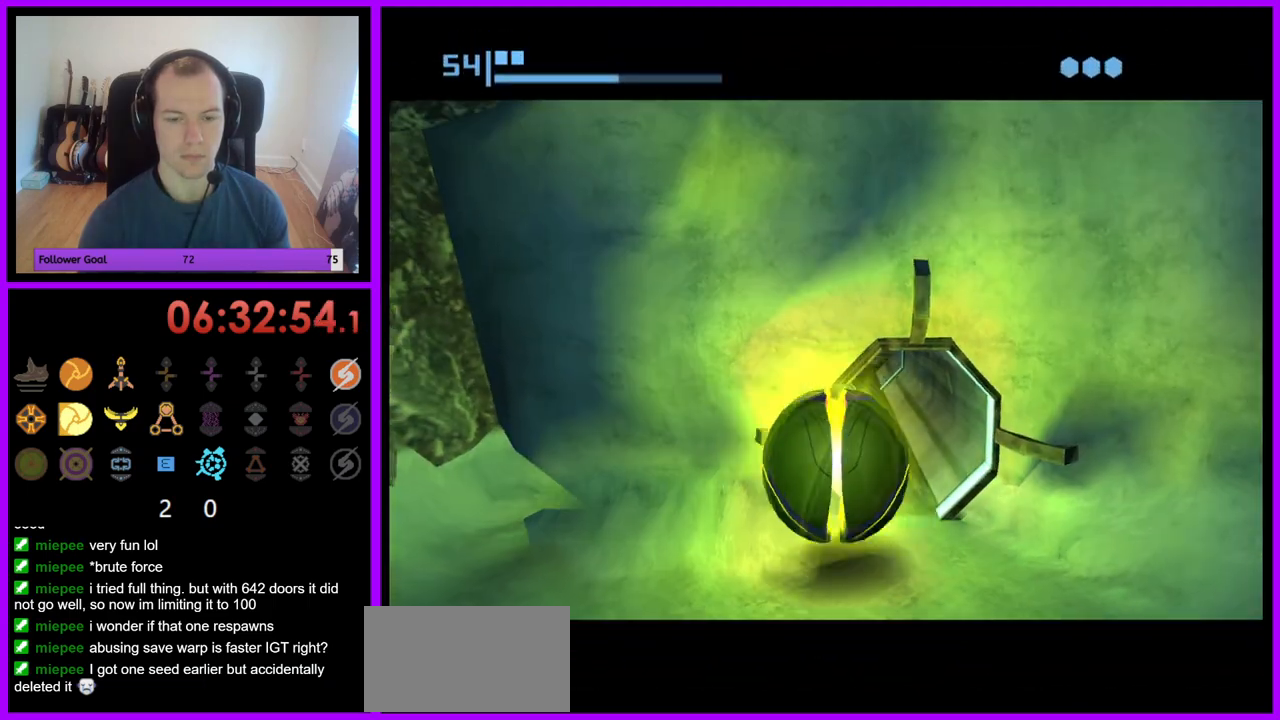
{"buttons": ["B"], "left_stick": "up", "right_stick": "center", "events": [[83, "B", "down"], [117, "left_stick", "up"]]}
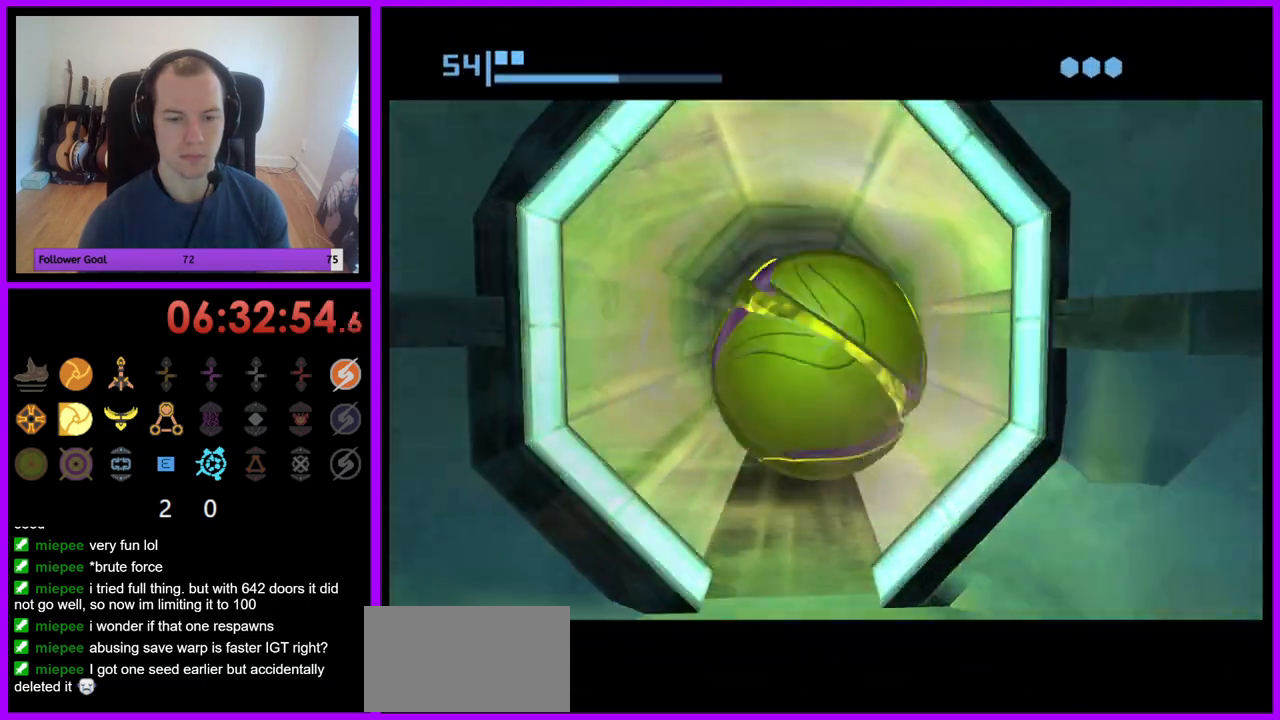
{"buttons": ["B"], "left_stick": "up", "right_stick": "center", "events": [[183, "B", "up"], [267, "B", "down"]]}
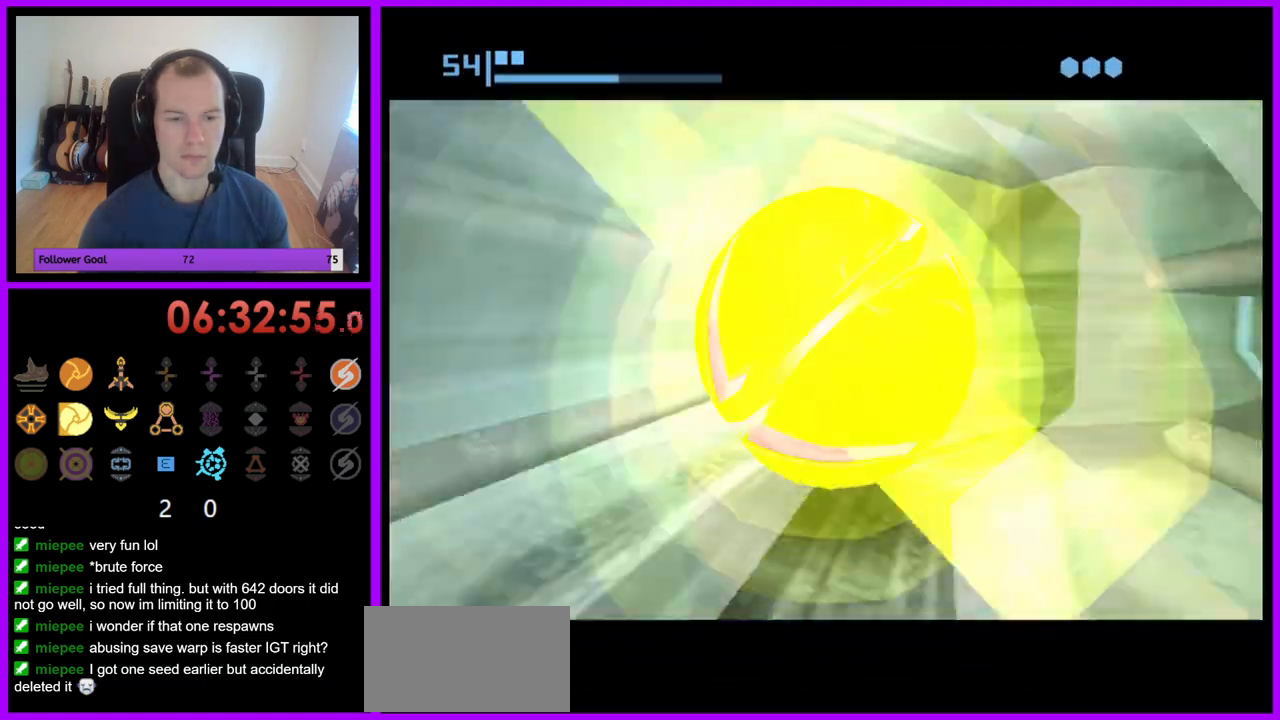
{"buttons": ["B"], "left_stick": "up", "right_stick": "center", "events": []}
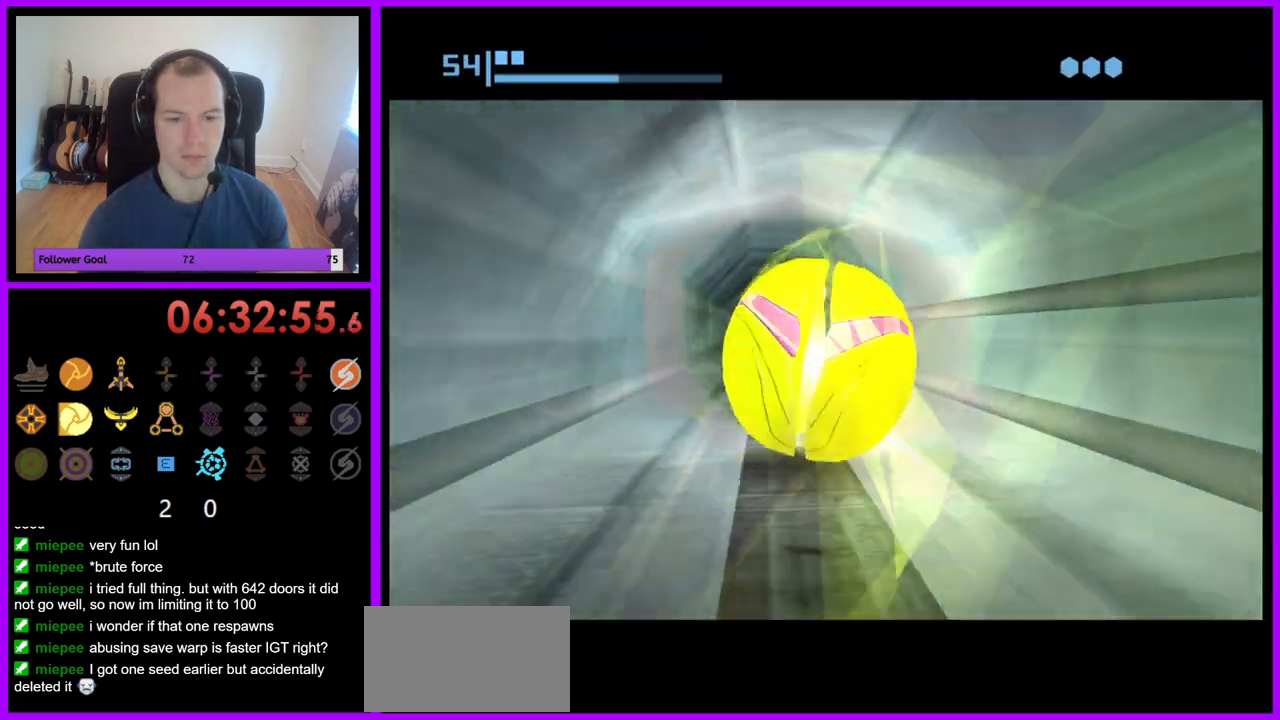
{"buttons": ["B"], "left_stick": "up", "right_stick": "center", "events": [[83, "B", "up"], [167, "B", "down"]]}
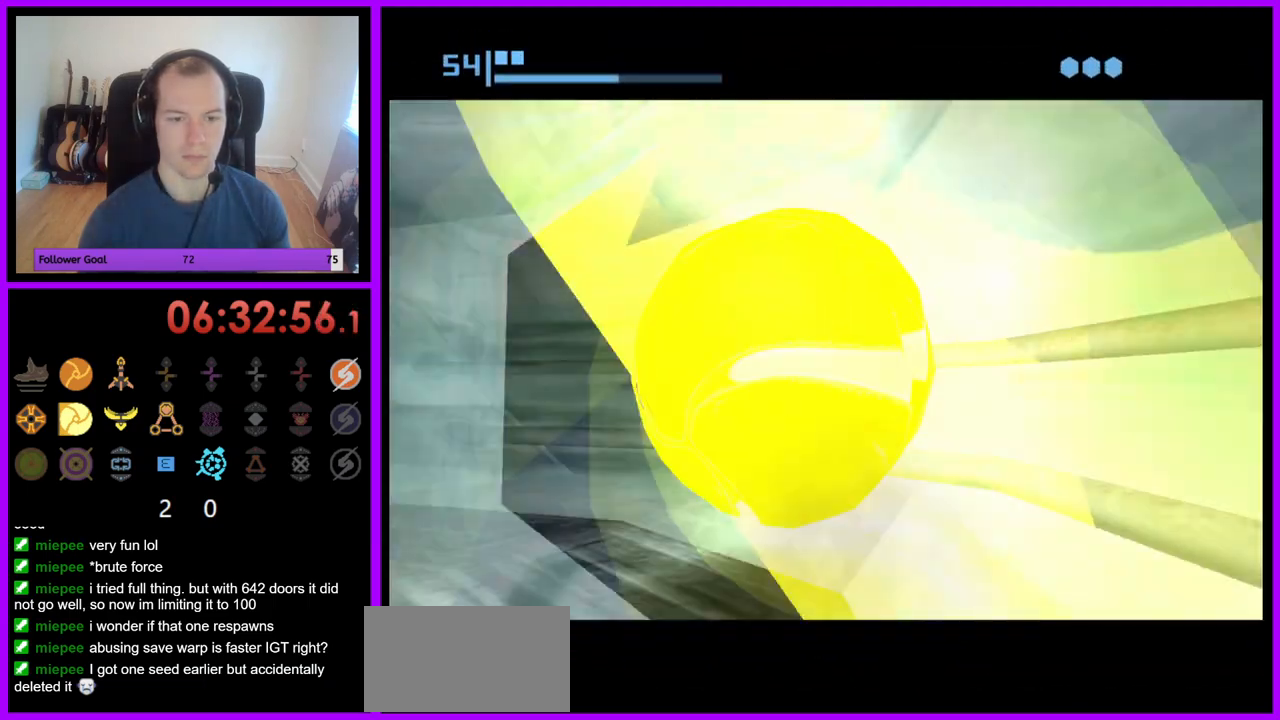
{"buttons": [], "left_stick": "up", "right_stick": "center", "events": [[450, "B", "up"]]}
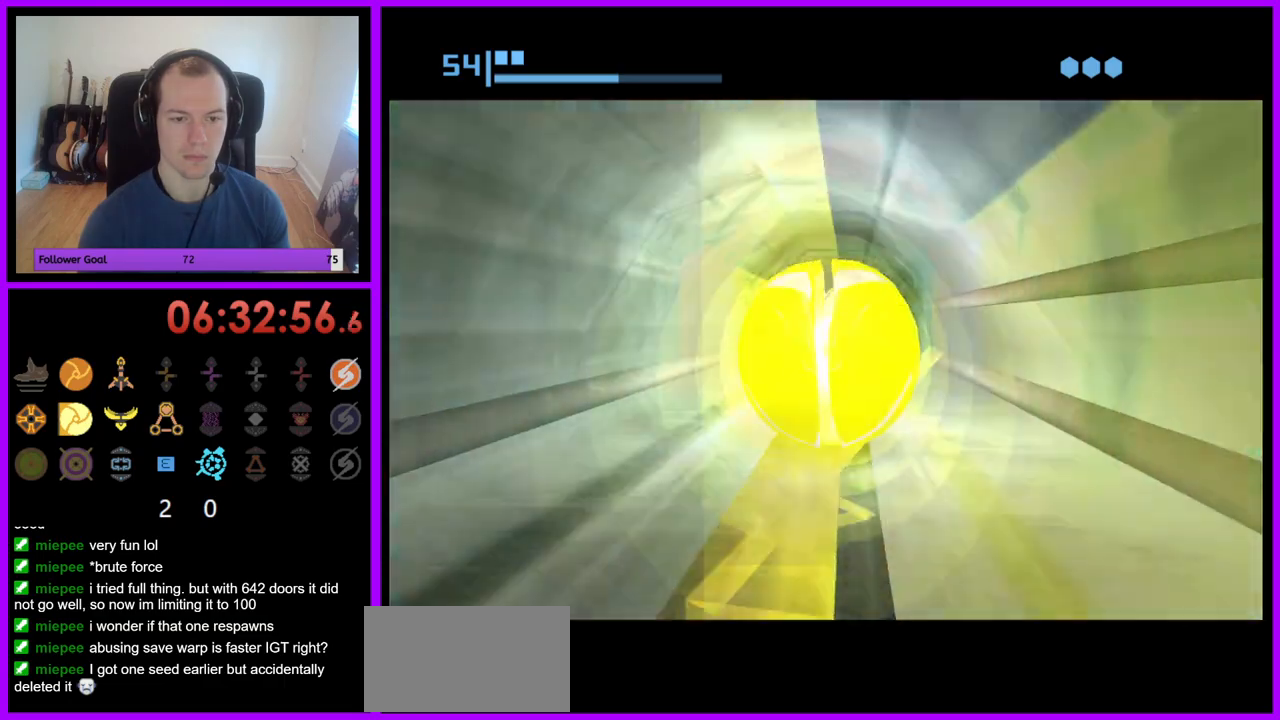
{"buttons": ["B"], "left_stick": "up", "right_stick": "center", "events": [[50, "B", "down"]]}
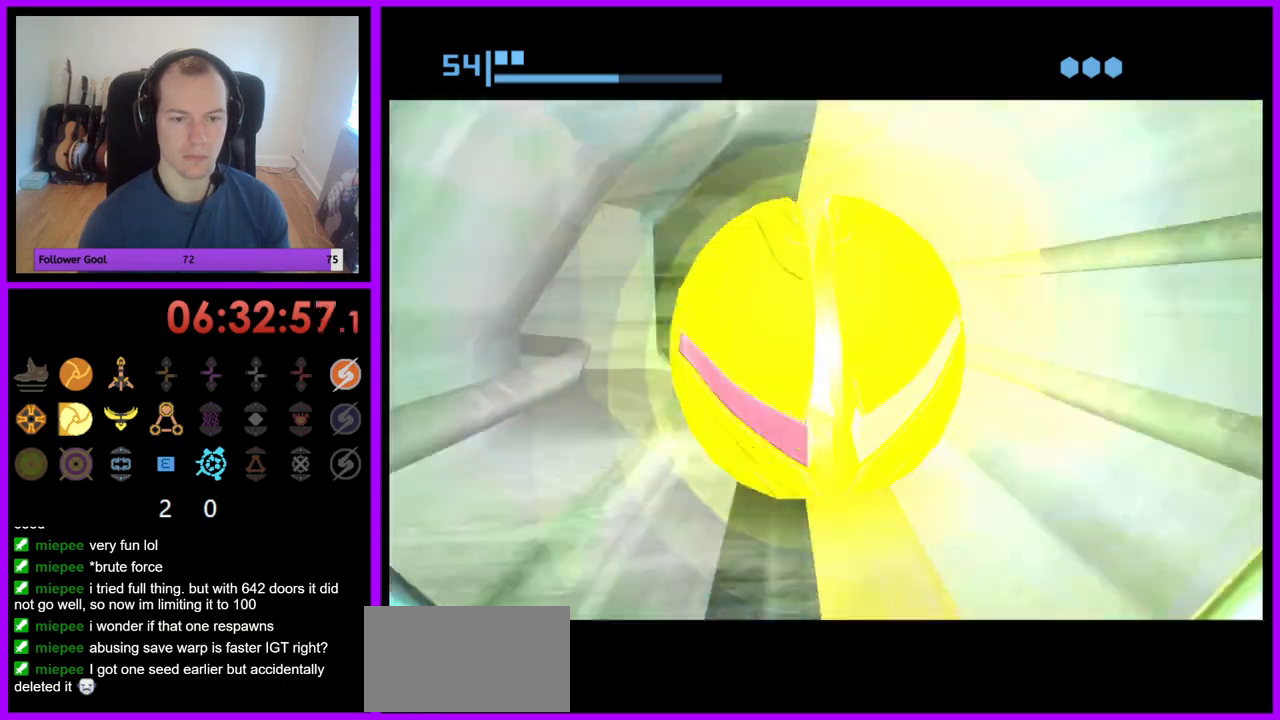
{"buttons": ["B"], "left_stick": "up-left", "right_stick": "center", "events": [[217, "B", "up"], [300, "B", "down"], [350, "left_stick", "up-left"]]}
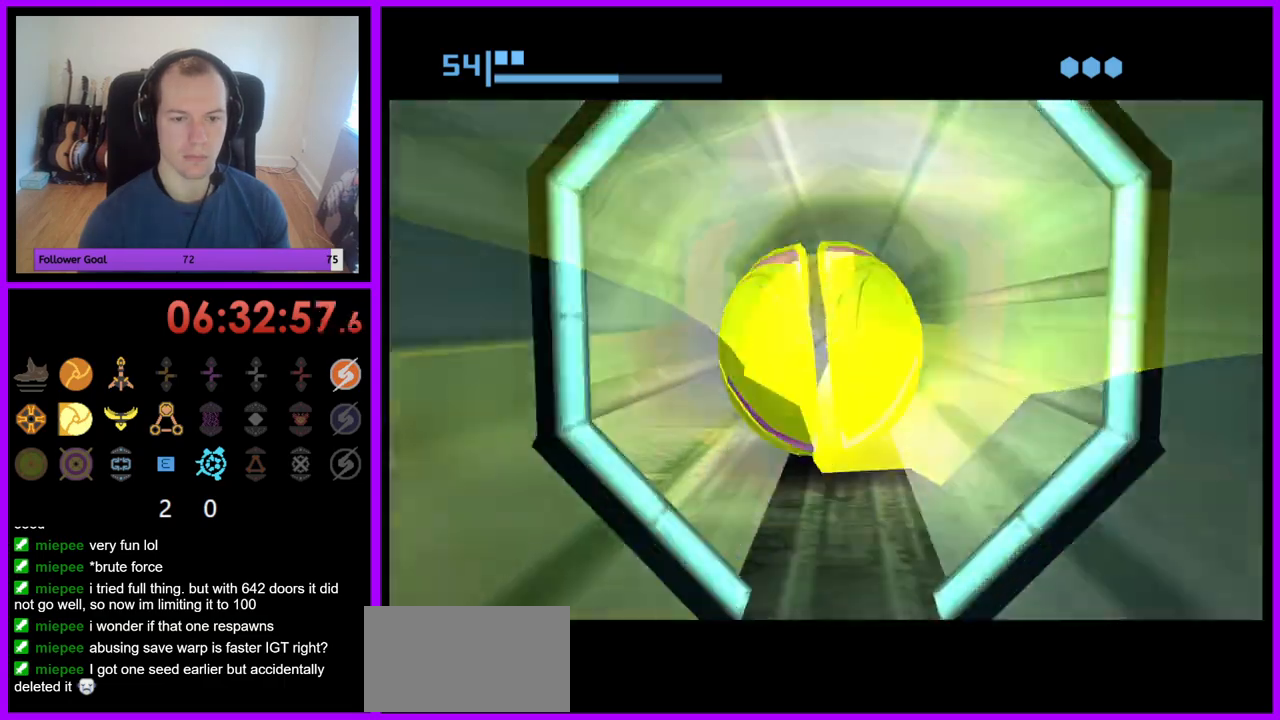
{"buttons": [], "left_stick": "up", "right_stick": "center", "events": [[67, "left_stick", "up"], [467, "B", "up"]]}
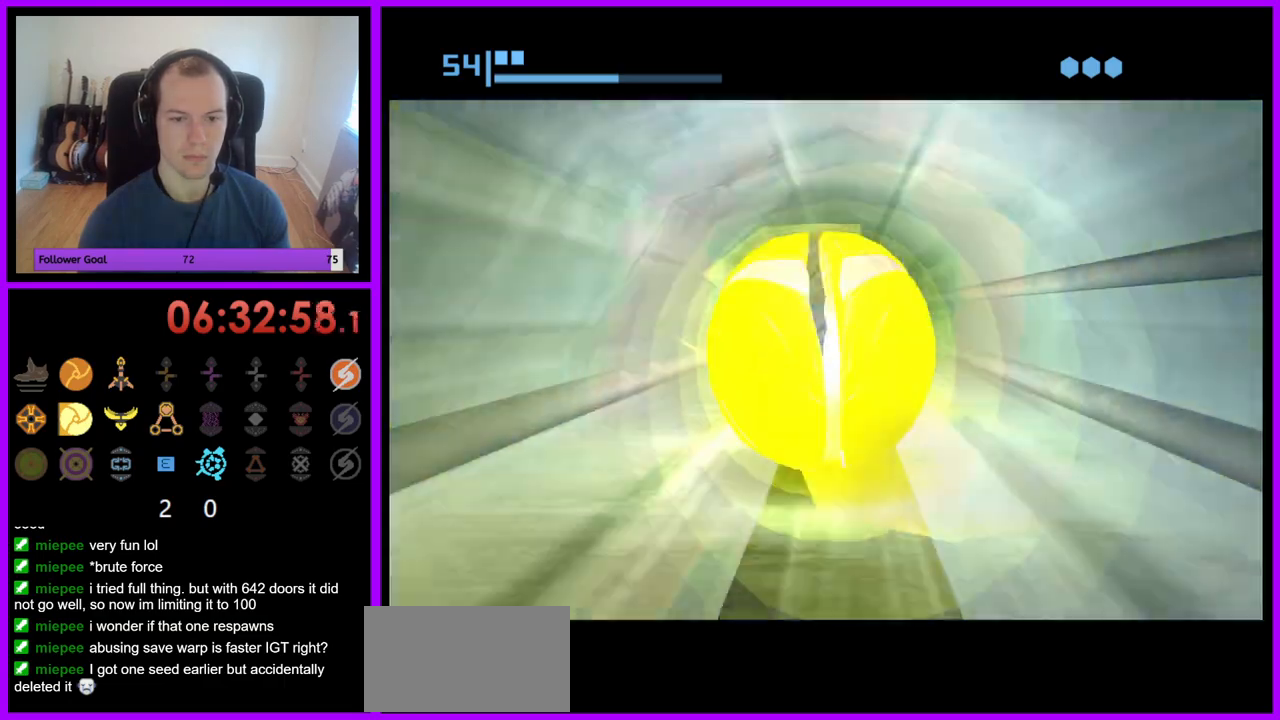
{"buttons": ["B"], "left_stick": "up", "right_stick": "center", "events": [[50, "B", "down"]]}
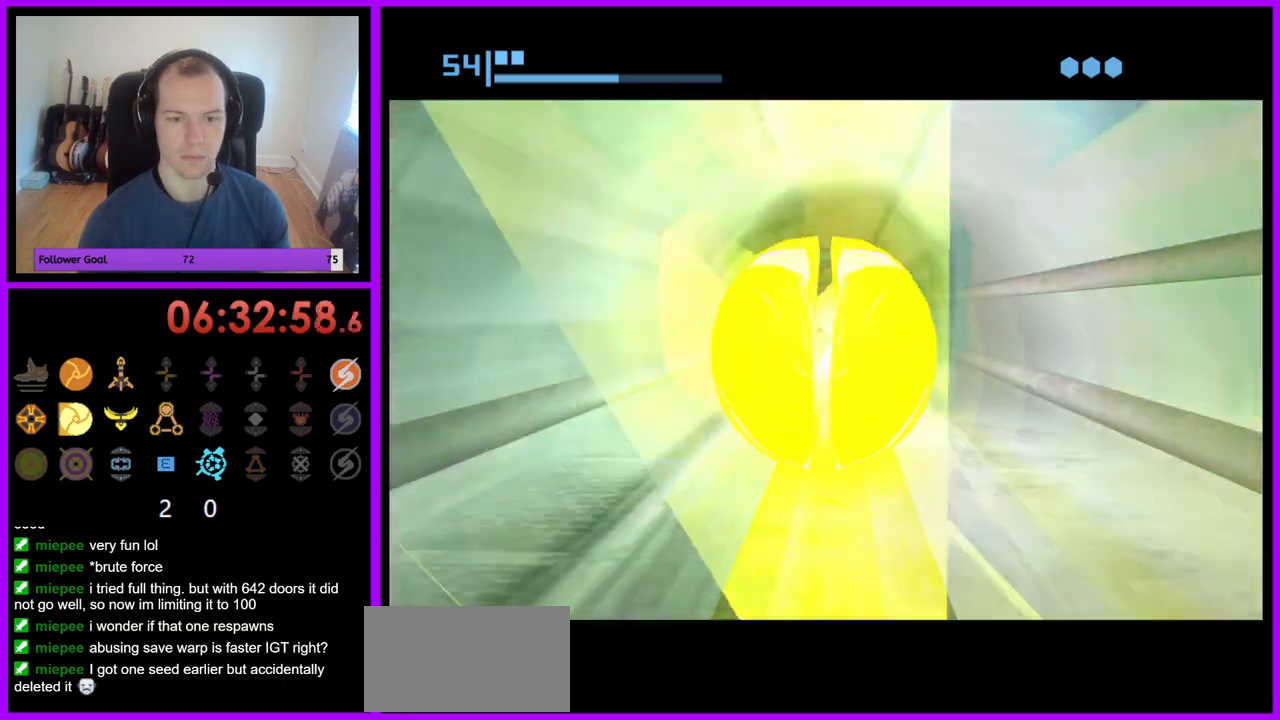
{"buttons": ["B"], "left_stick": "up", "right_stick": "center", "events": [[250, "B", "up"], [350, "B", "down"]]}
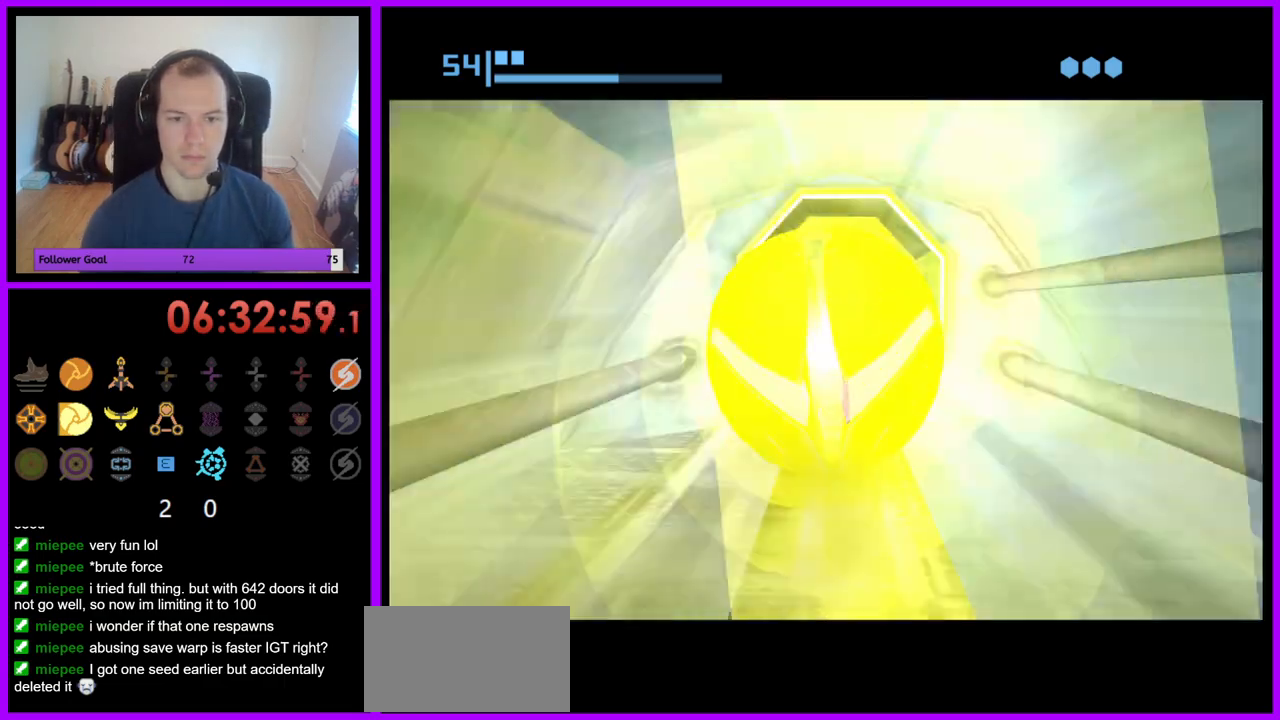
{"buttons": ["B"], "left_stick": "up", "right_stick": "center", "events": []}
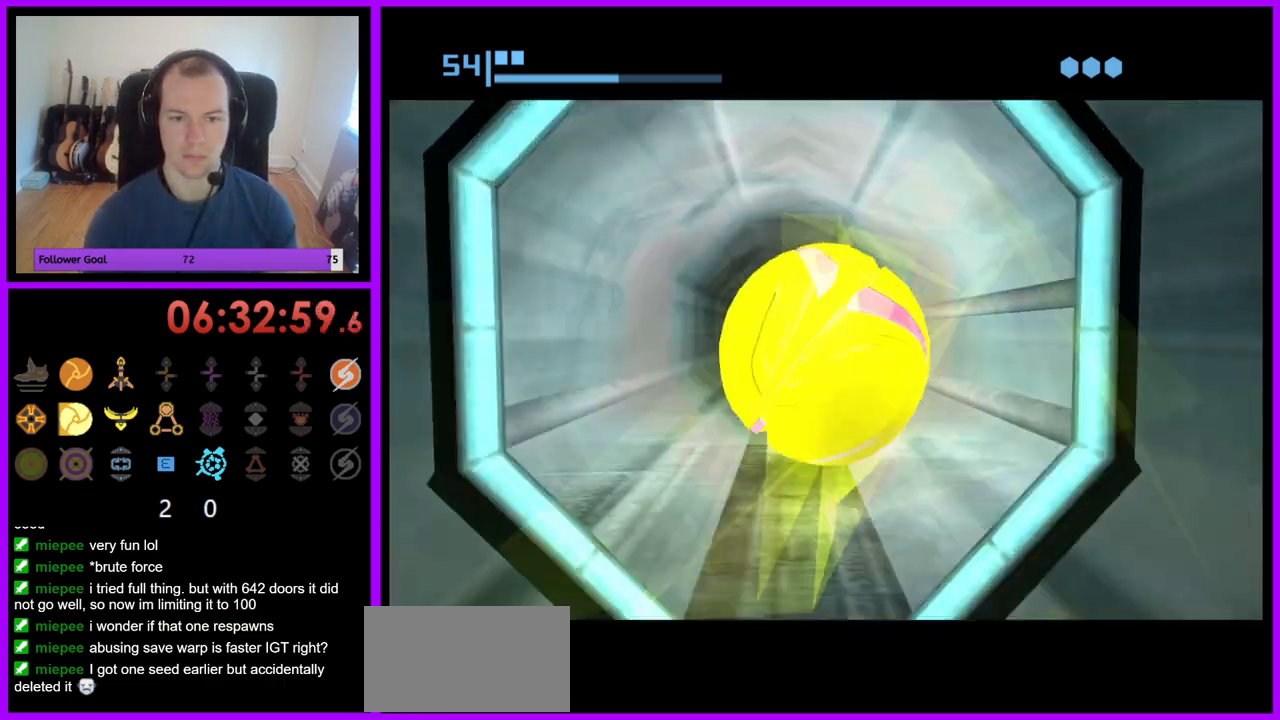
{"buttons": ["B"], "left_stick": "up", "right_stick": "center", "events": [[33, "B", "up"], [83, "B", "down"], [183, "B", "up"], [283, "B", "down"]]}
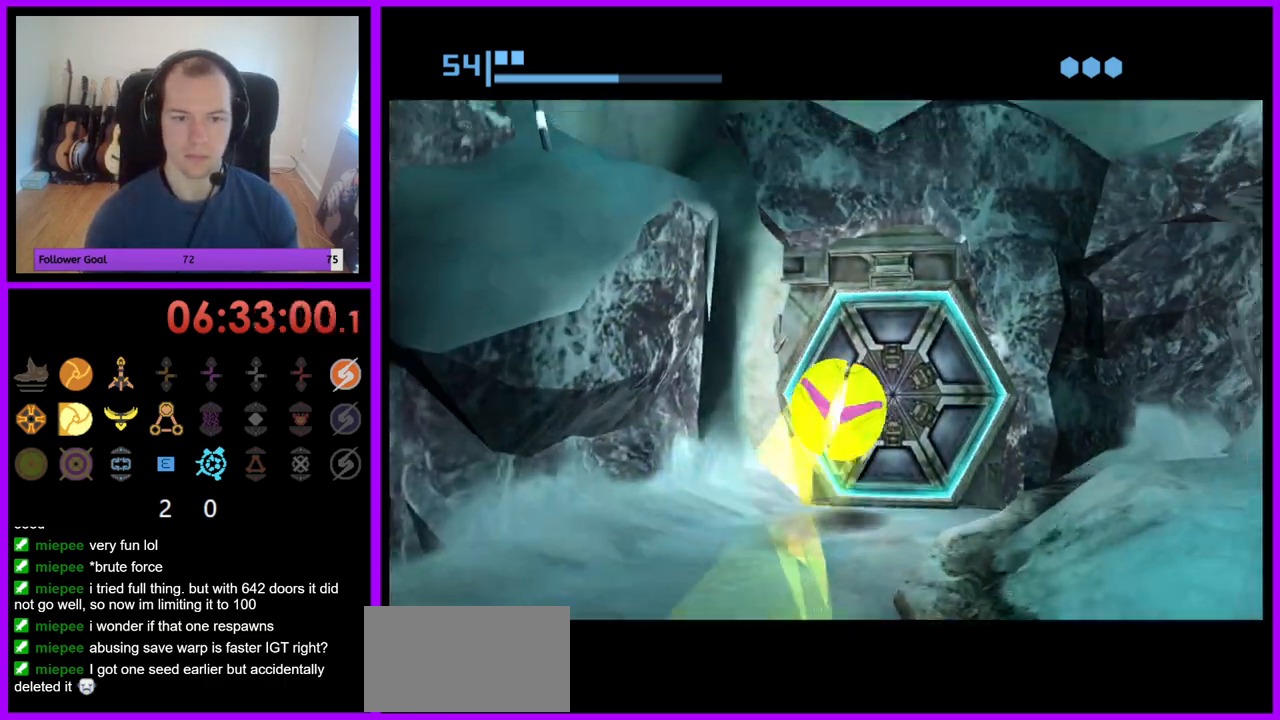
{"buttons": [], "left_stick": "down-left", "right_stick": "center", "events": [[150, "B", "up"], [250, "left_stick", "center"], [267, "A", "down"], [333, "A", "up"], [433, "left_stick", "down-left"]]}
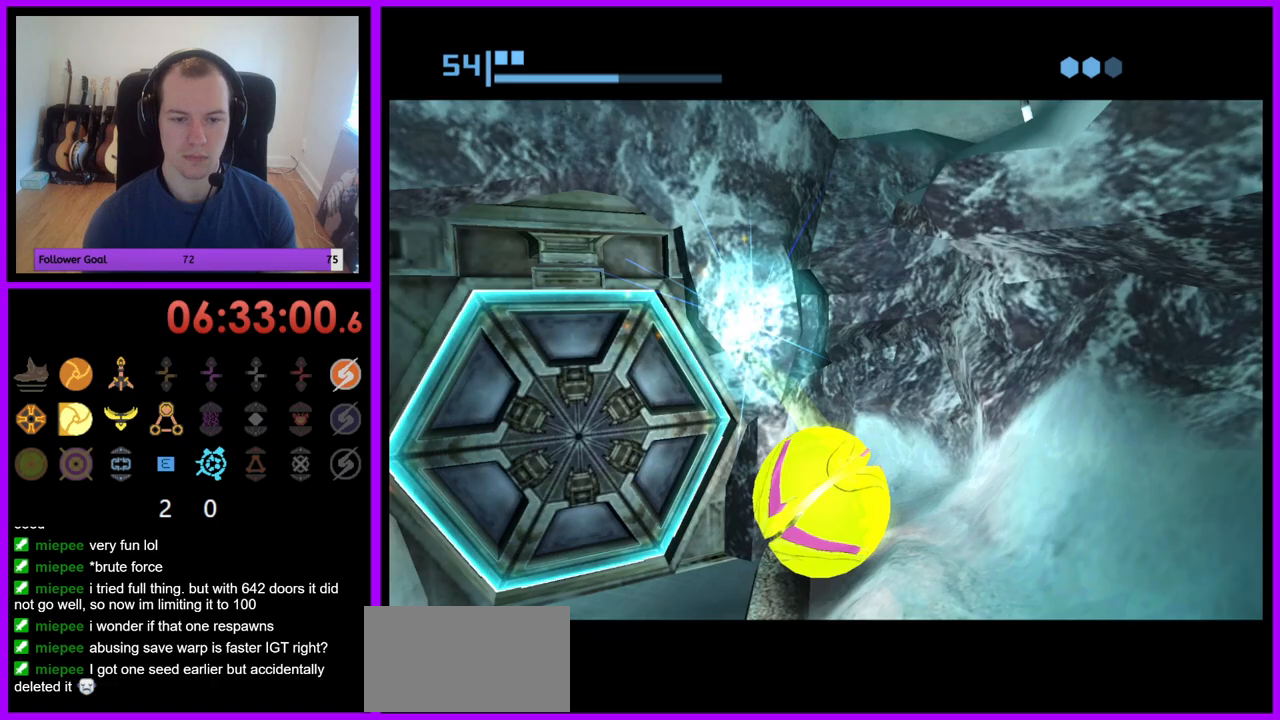
{"buttons": [], "left_stick": "right", "right_stick": "center", "events": [[117, "left_stick", "up-left"], [183, "left_stick", "up"], [283, "A", "down"], [317, "left_stick", "center"], [383, "A", "up"], [450, "left_stick", "right"]]}
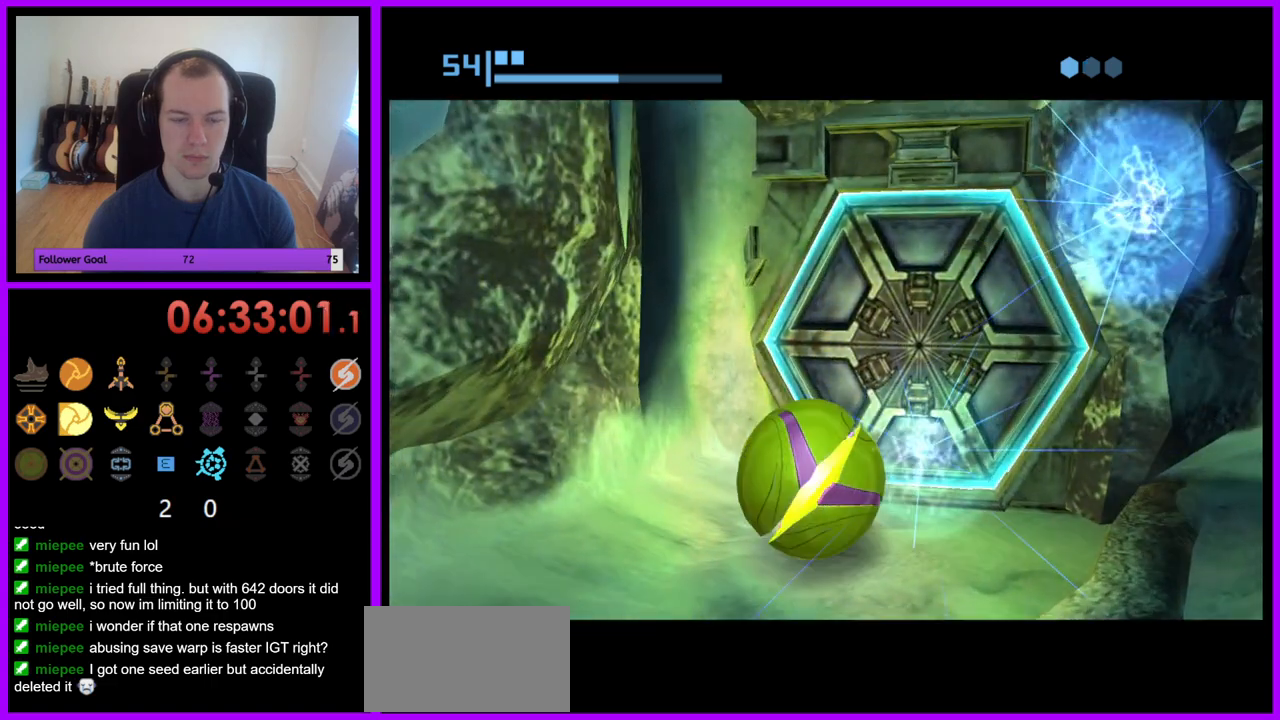
{"buttons": [], "left_stick": "center", "right_stick": "center", "events": [[67, "left_stick", "center"]]}
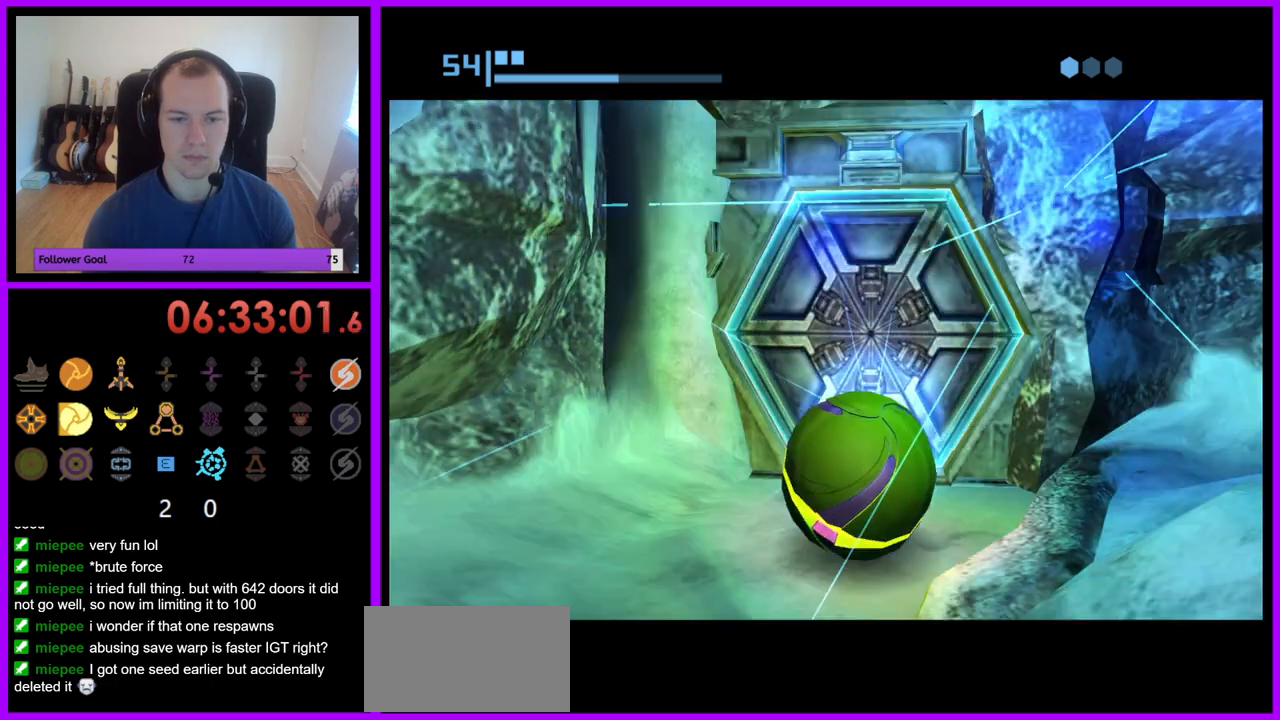
{"buttons": [], "left_stick": "up", "right_stick": "center", "events": [[417, "left_stick", "up"]]}
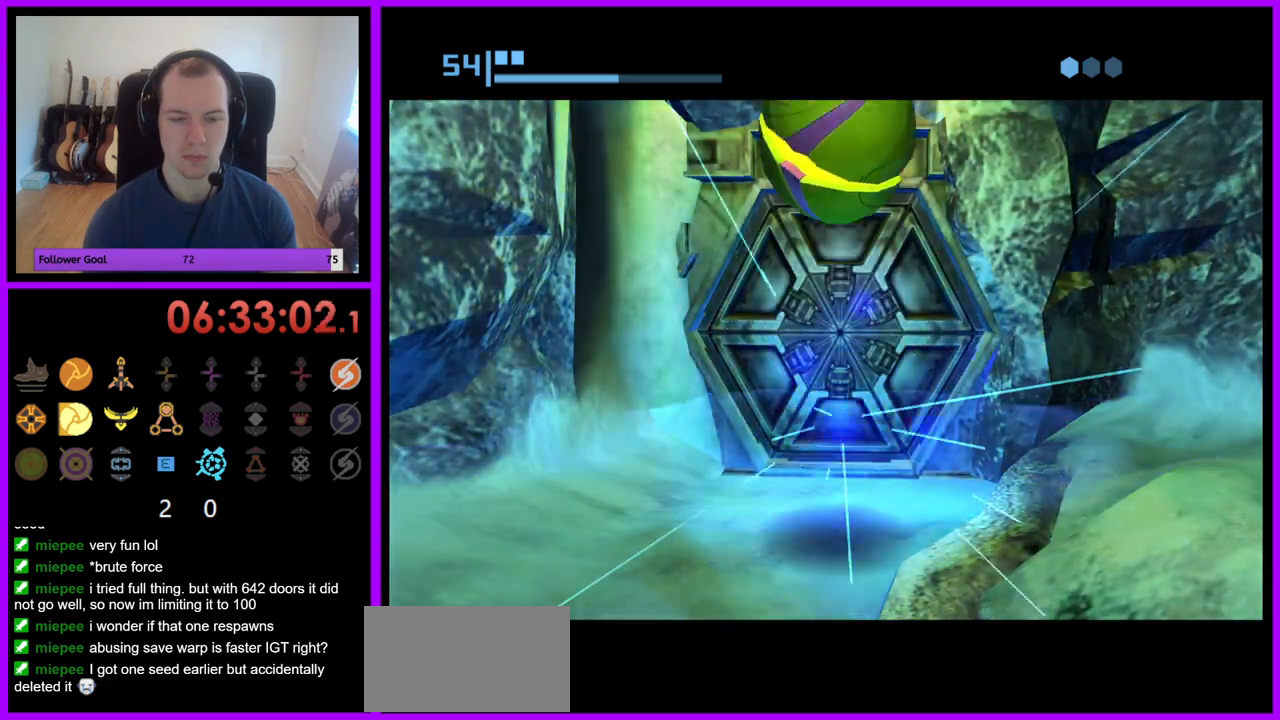
{"buttons": [], "left_stick": "center", "right_stick": "center", "events": [[267, "left_stick", "center"]]}
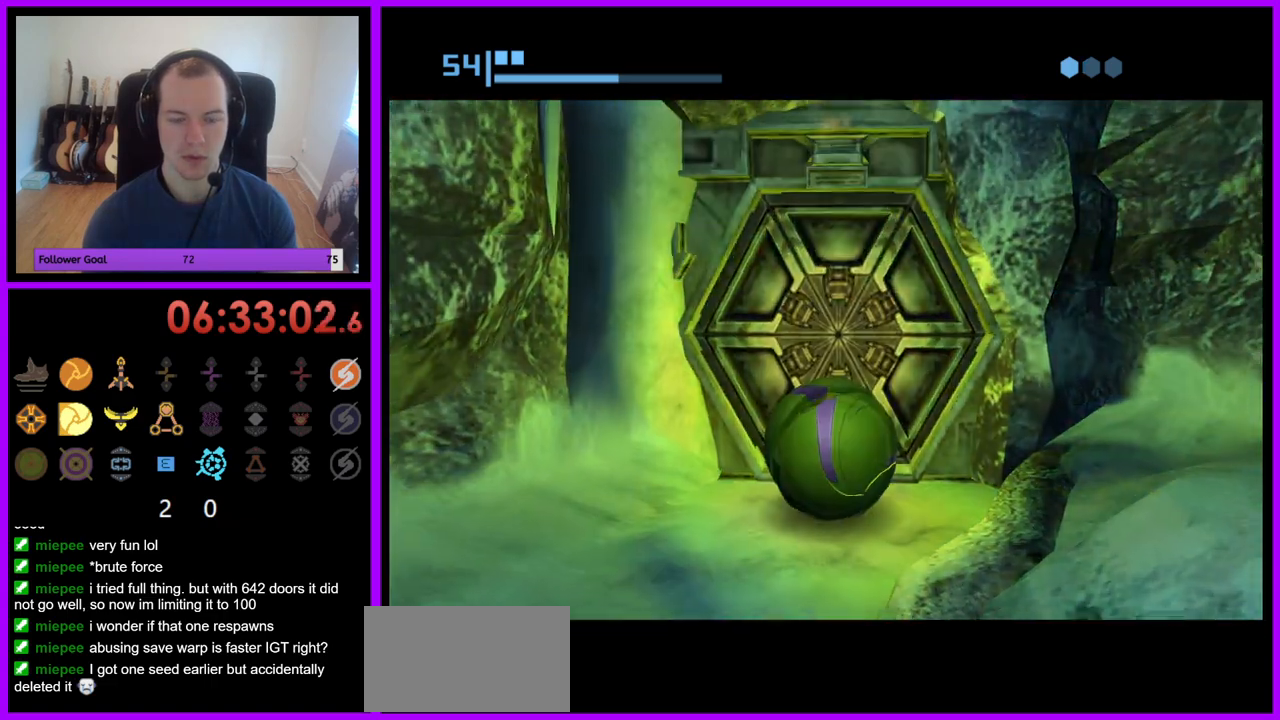
{"buttons": [], "left_stick": "down", "right_stick": "center", "events": [[17, "left_stick", "up"], [317, "left_stick", "center"], [450, "left_stick", "down"]]}
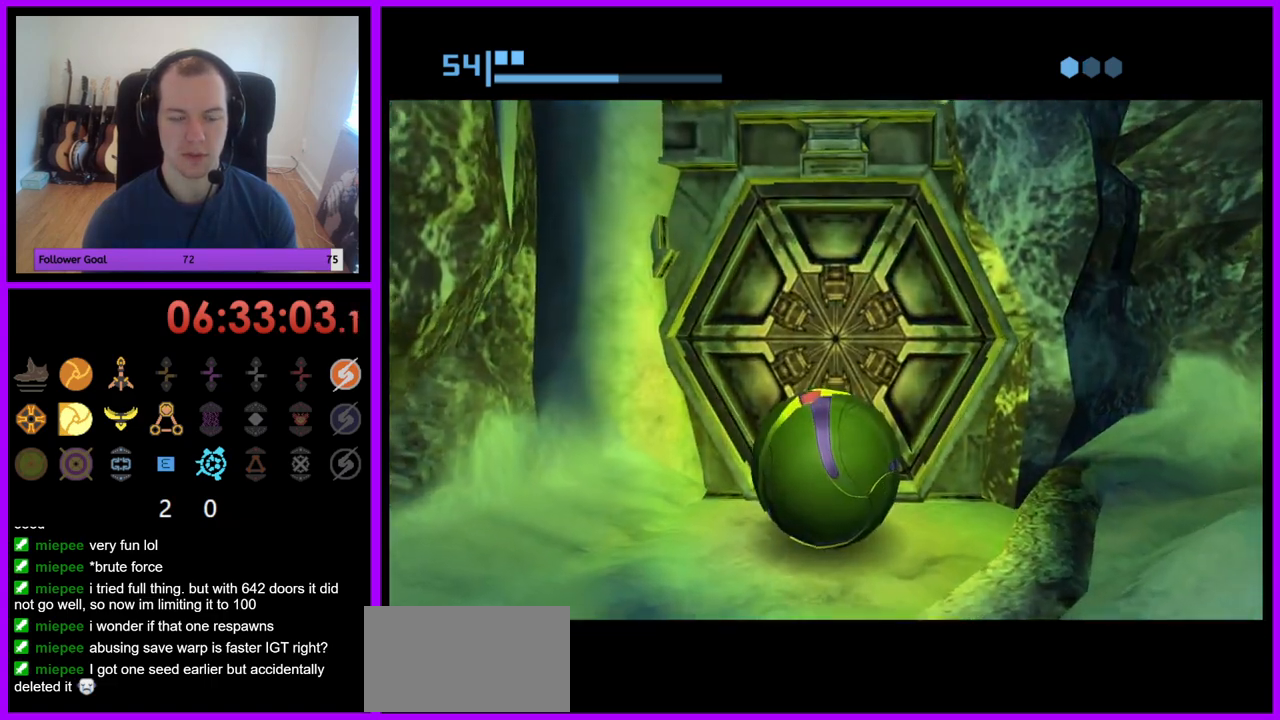
{"buttons": [], "left_stick": "center", "right_stick": "center", "events": [[150, "left_stick", "up"], [317, "left_stick", "center"]]}
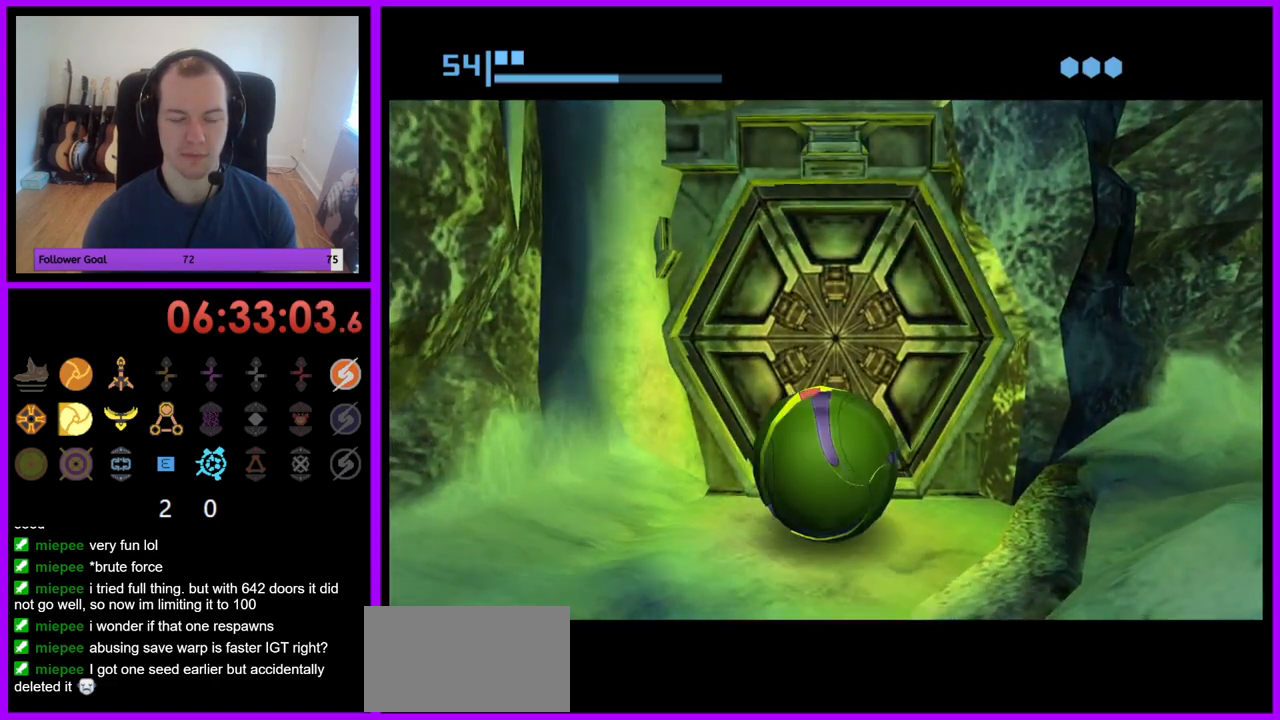
{"buttons": [], "left_stick": "center", "right_stick": "center", "events": [[117, "left_stick", "up"], [367, "left_stick", "center"]]}
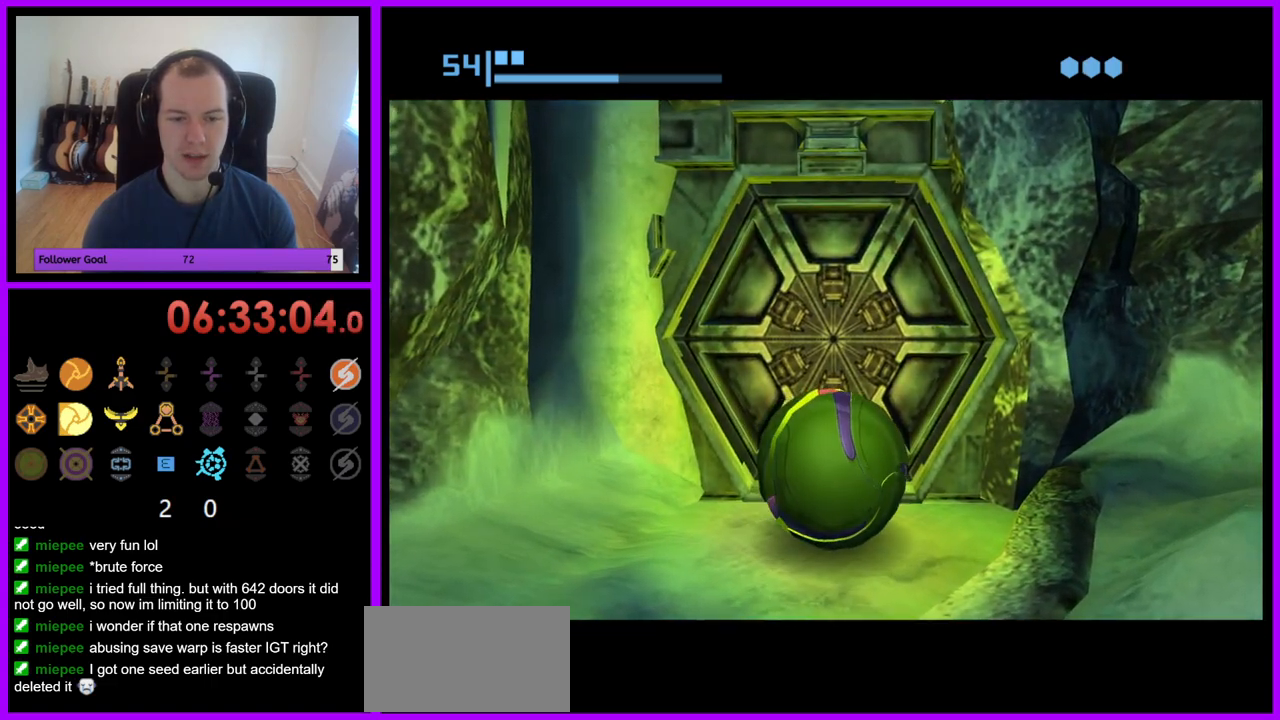
{"buttons": [], "left_stick": "up", "right_stick": "center", "events": [[117, "left_stick", "down"], [233, "left_stick", "center"], [300, "left_stick", "up"]]}
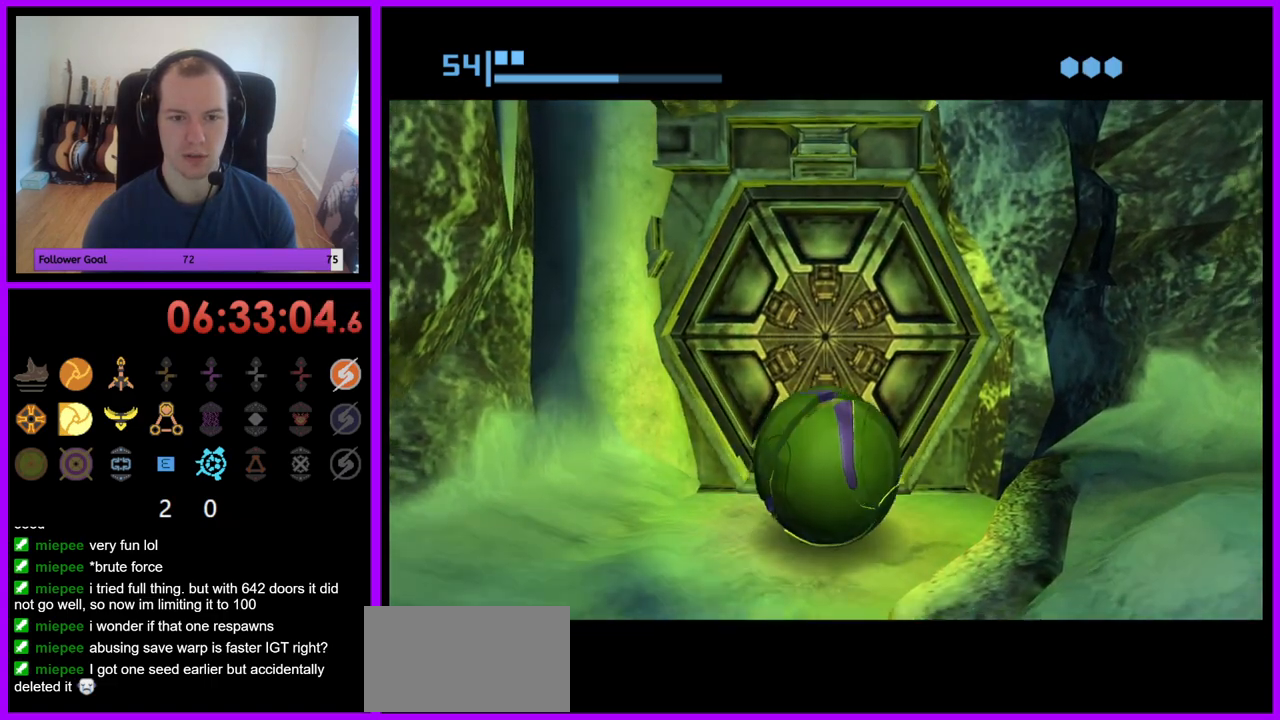
{"buttons": [], "left_stick": "up", "right_stick": "center", "events": [[17, "left_stick", "center"], [317, "left_stick", "up"]]}
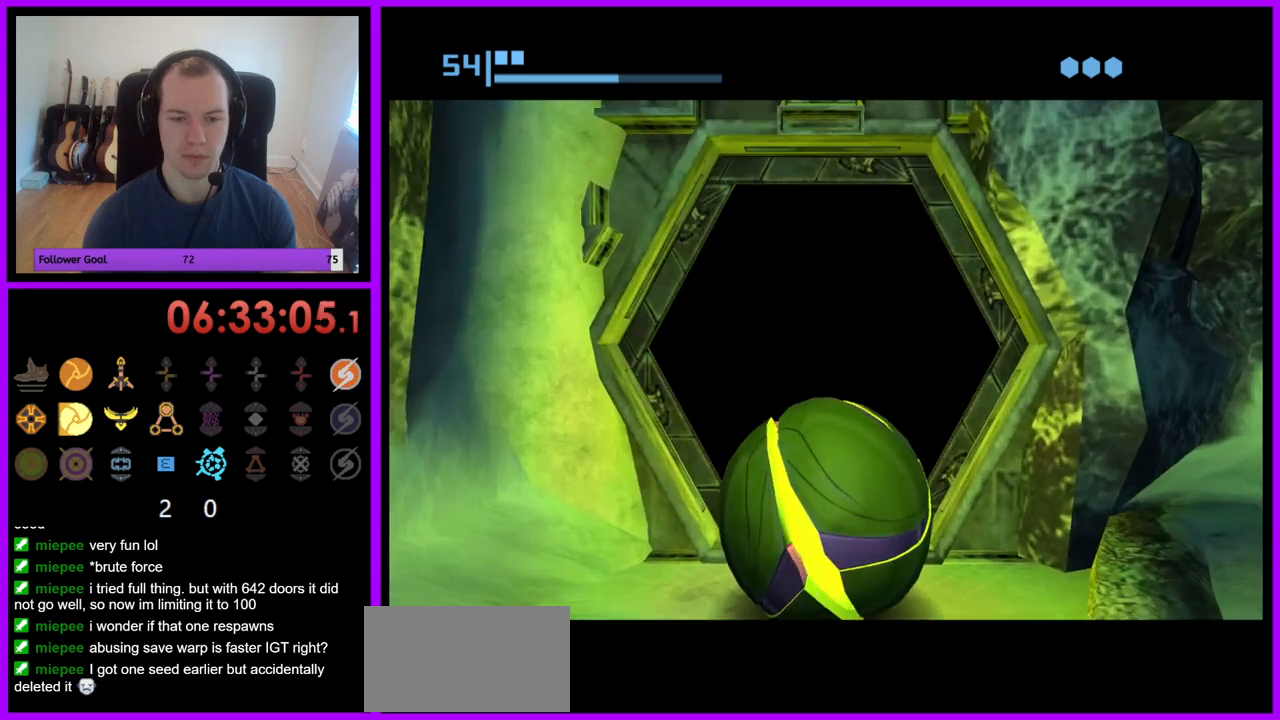
{"buttons": [], "left_stick": "center", "right_stick": "center", "events": [[433, "left_stick", "center"]]}
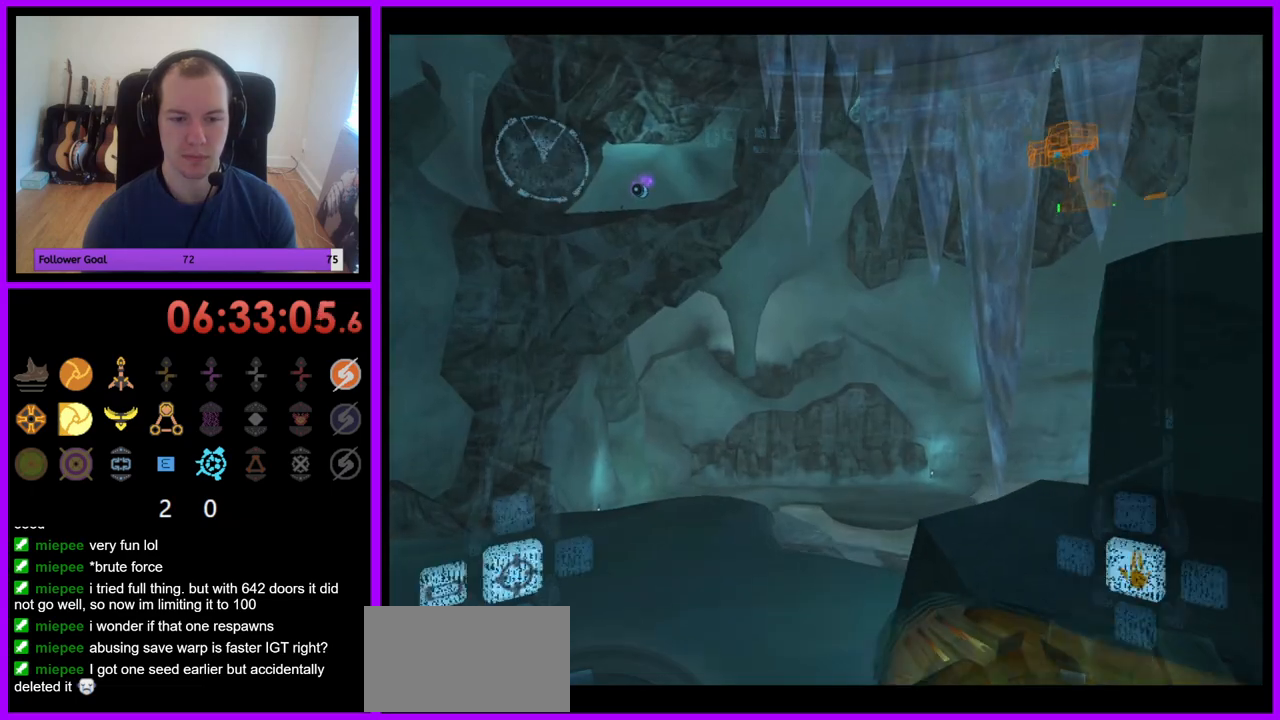
{"buttons": [], "left_stick": "center", "right_stick": "center", "events": []}
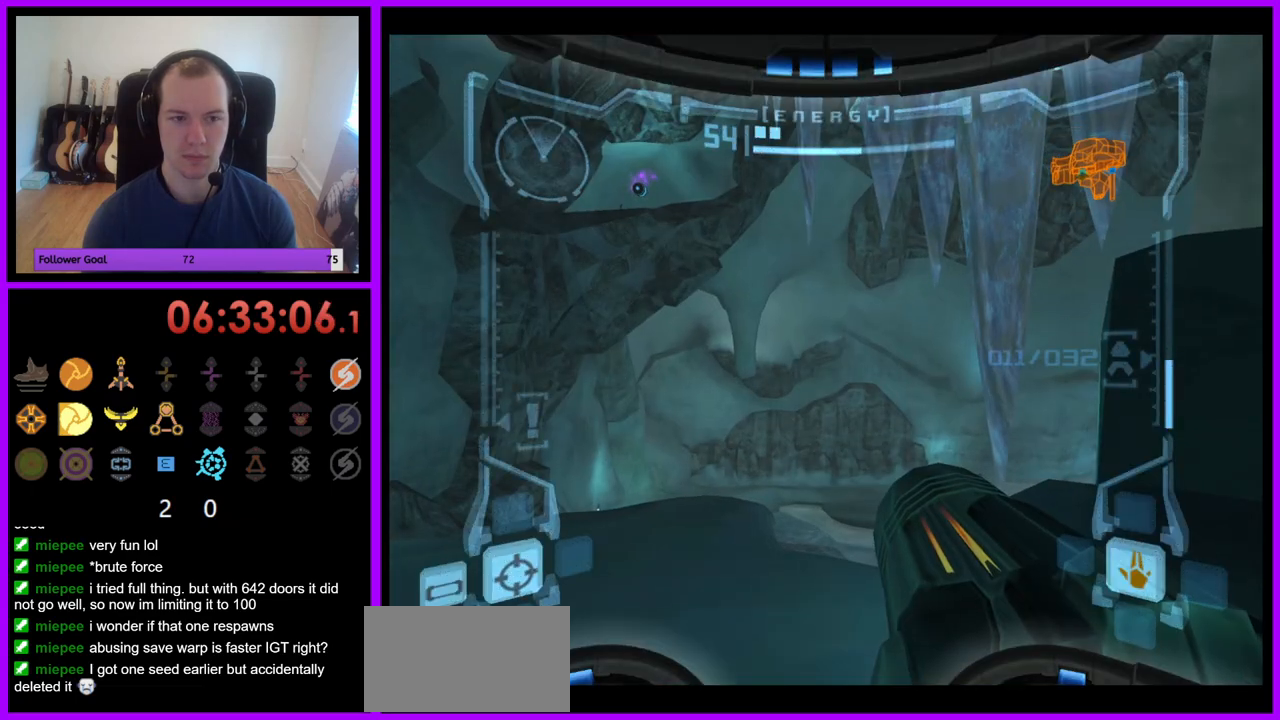
{"buttons": [], "left_stick": "up-right", "right_stick": "center", "events": [[117, "R1", "down"], [150, "left_stick", "up"], [317, "left_stick", "up-right"], [400, "R1", "up"]]}
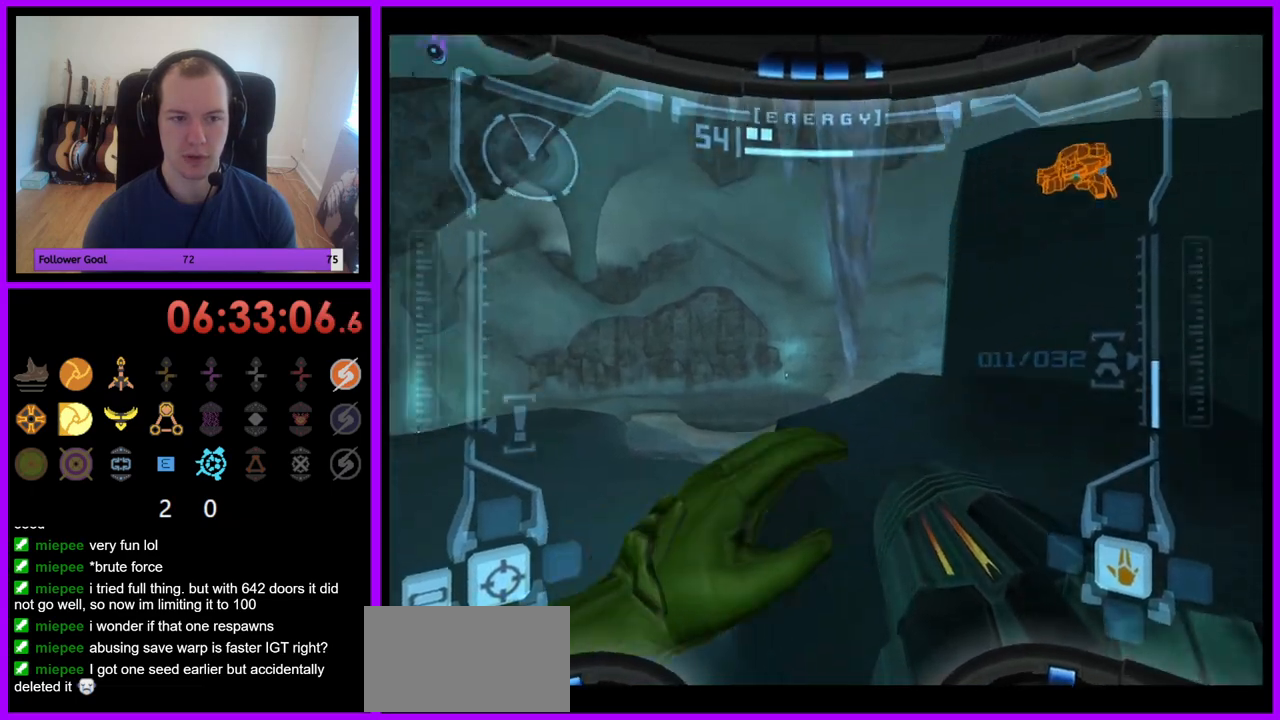
{"buttons": ["L1"], "left_stick": "up-left", "right_stick": "center", "events": [[83, "L1", "down"], [83, "left_stick", "up-left"]]}
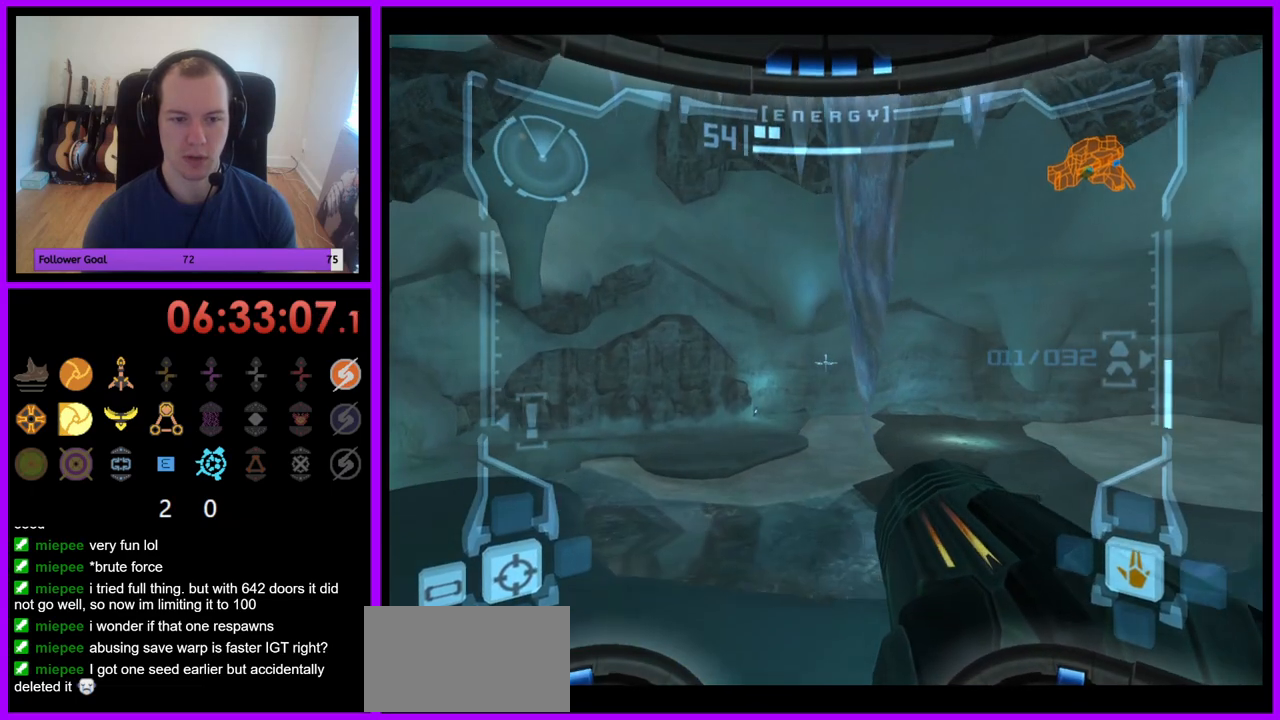
{"buttons": ["R1"], "left_stick": "up-right", "right_stick": "center", "events": [[83, "left_stick", "up"], [200, "L1", "up"], [200, "R1", "down"], [200, "left_stick", "center"], [333, "left_stick", "up-right"]]}
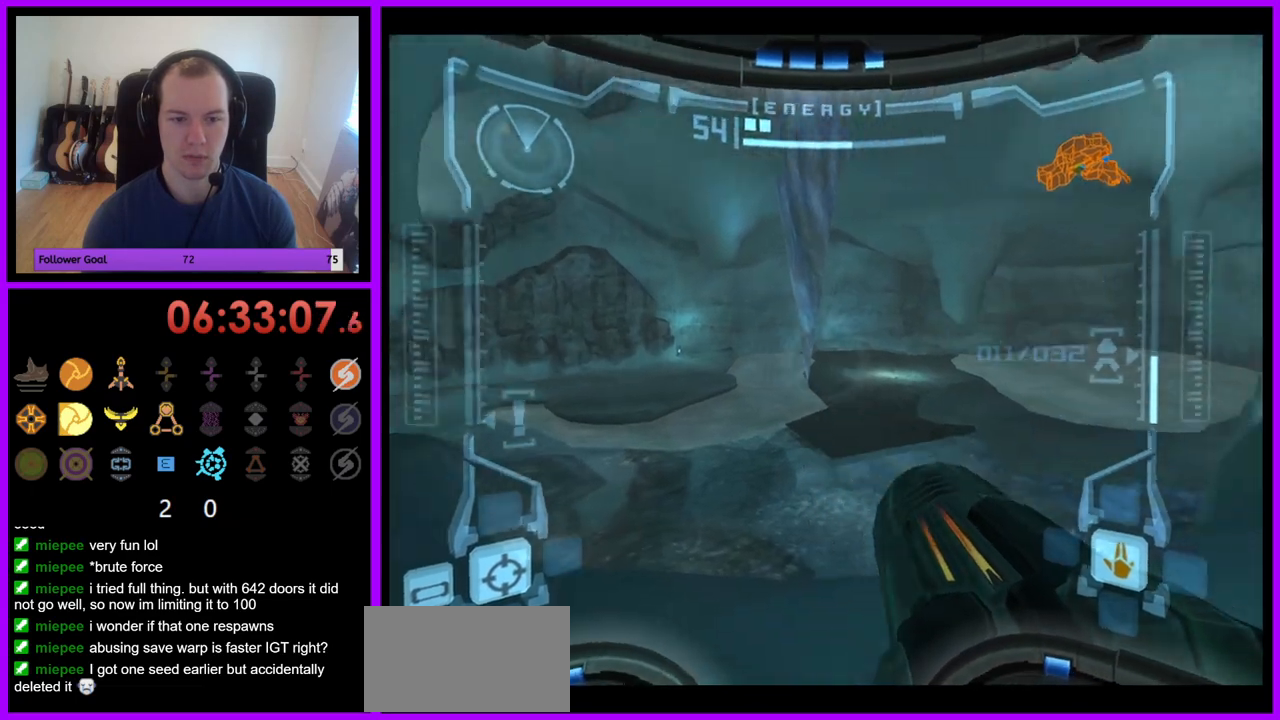
{"buttons": ["R1"], "left_stick": "up", "right_stick": "center", "events": [[500, "left_stick", "up"]]}